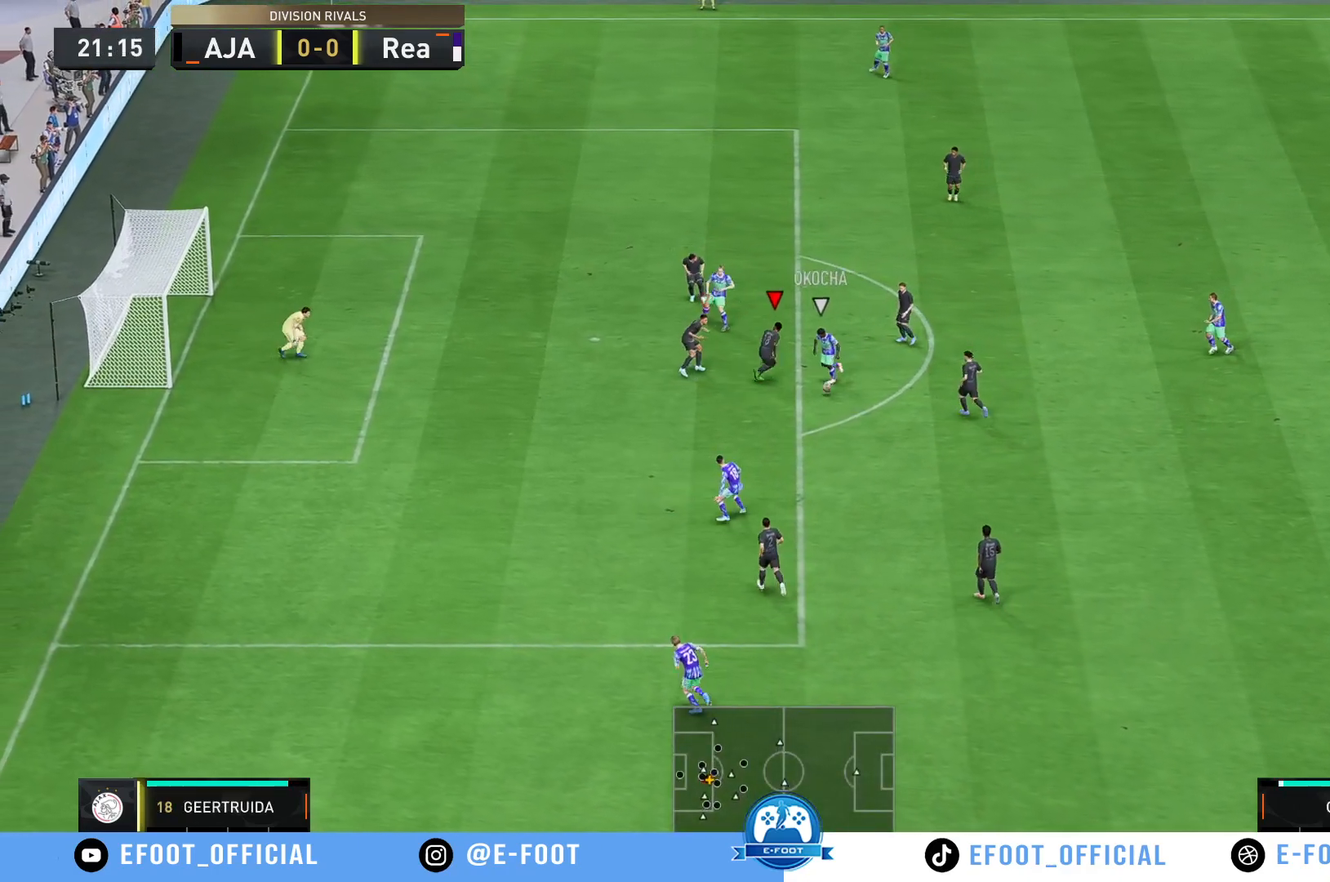
Gameplay with a controller (Xbox layout); each line is a JSON object with the inputs held at the frame after it. "events" lists button and stick changes between this image and that frame as [ms after this image, input, new state], when the widget could be followed in between. Not read: L3 R3.
{"buttons": ["R2"], "left_stick": "down-left", "right_stick": "center", "events": [[67, "B", "down"], [133, "R2", "down"], [133, "left_stick", "down"], [200, "B", "up"], [200, "left_stick", "down-left"]]}
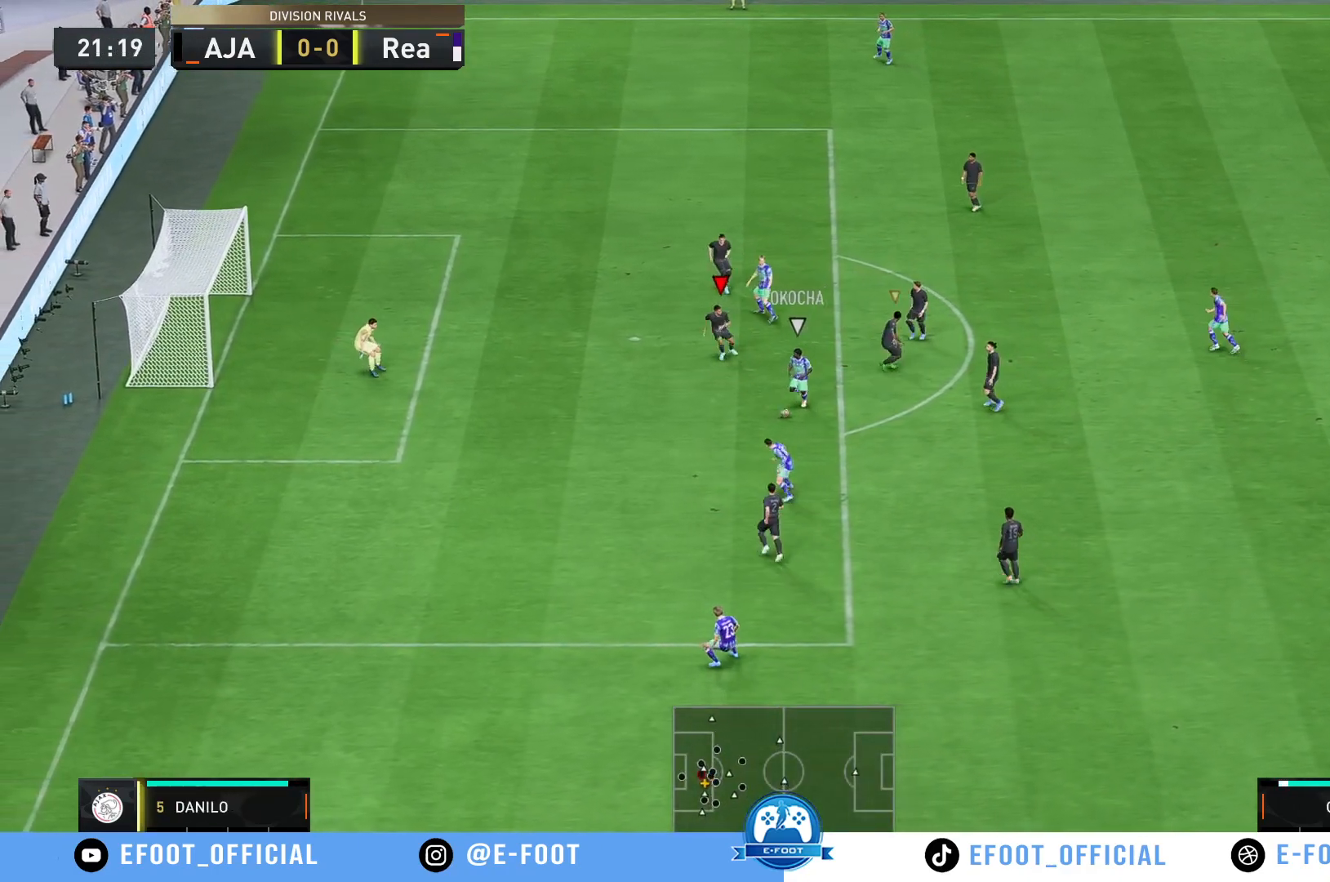
{"buttons": ["R2"], "left_stick": "down-left", "right_stick": "center", "events": []}
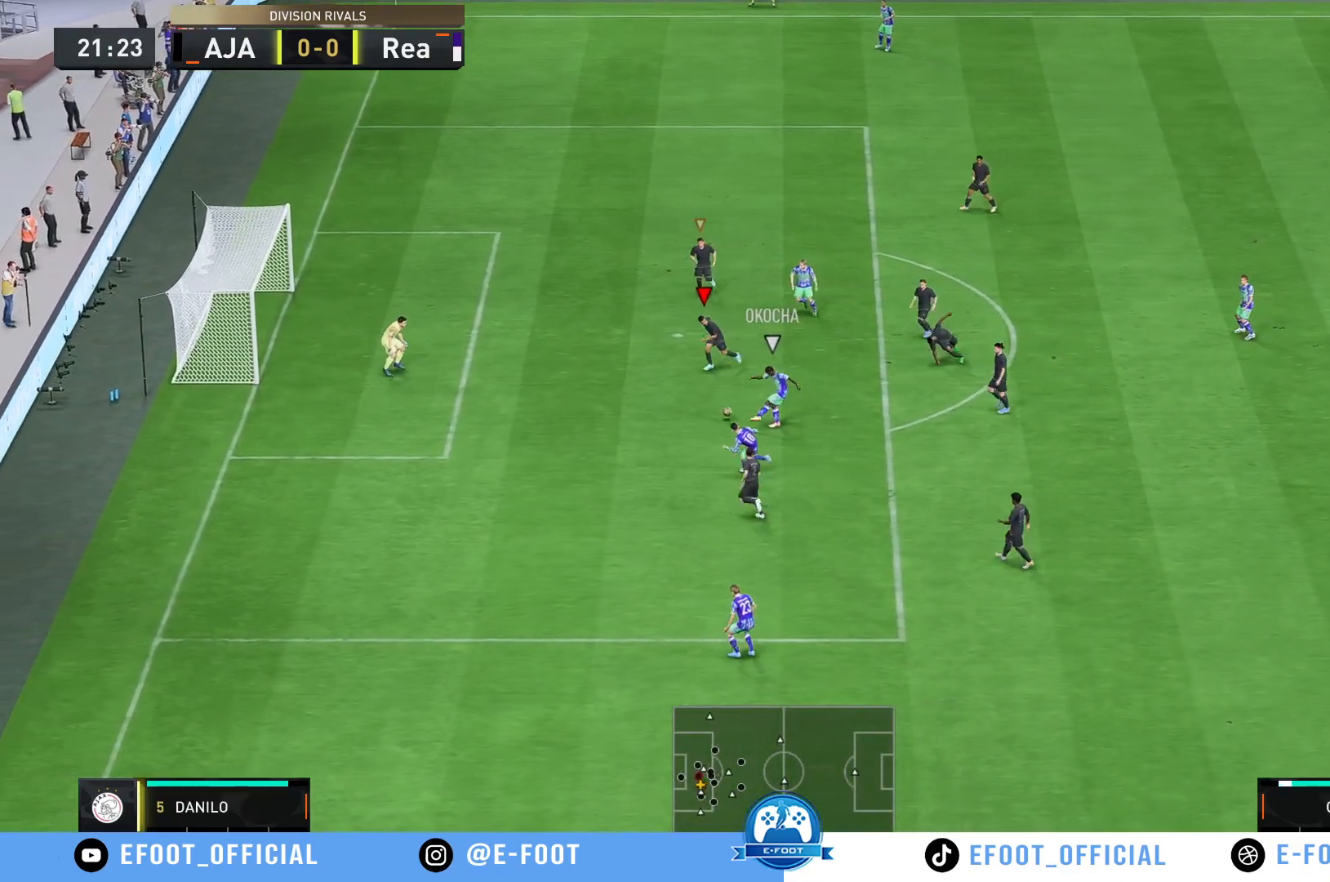
{"buttons": ["R2"], "left_stick": "up-left", "right_stick": "center", "events": [[417, "left_stick", "up-left"]]}
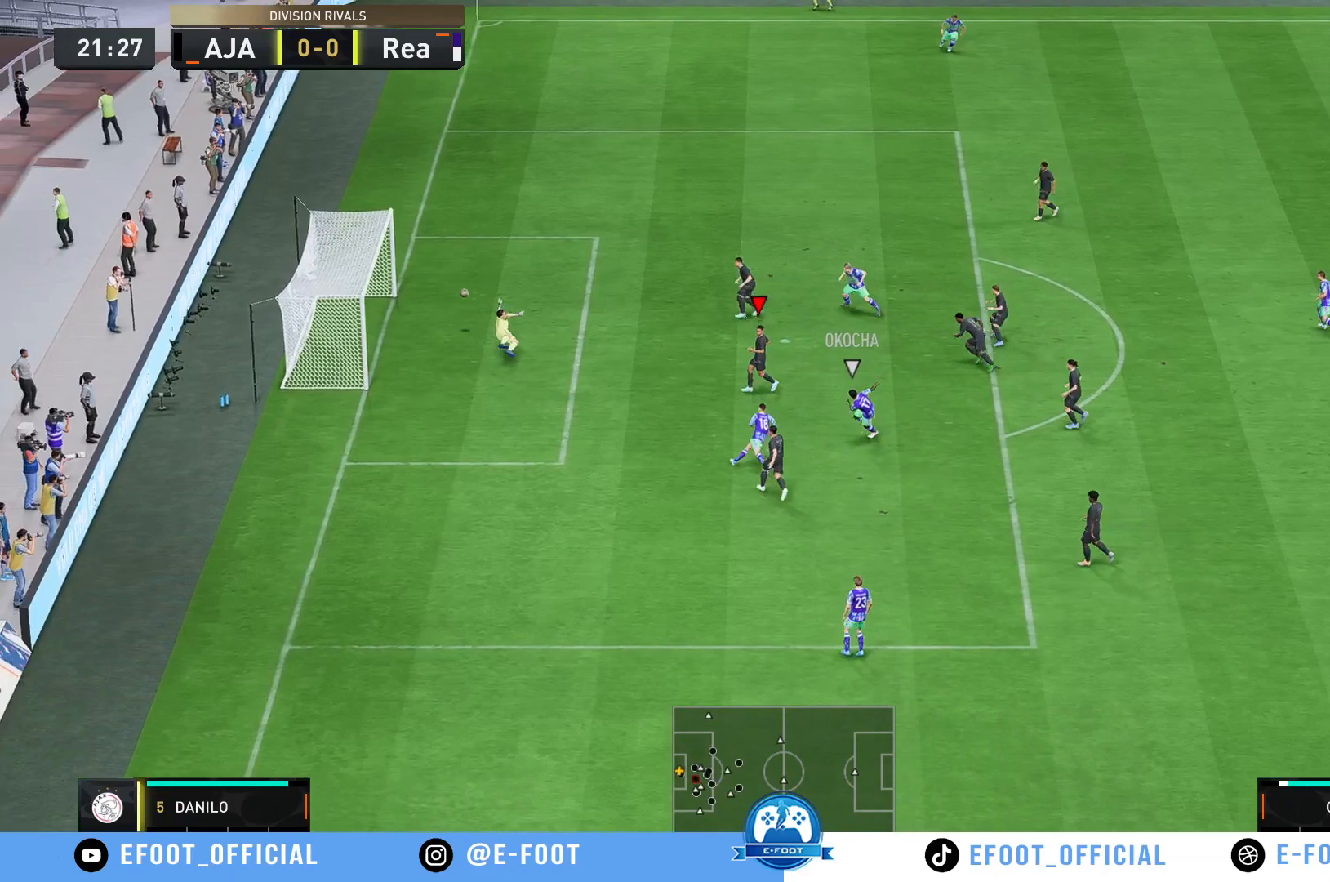
{"buttons": [], "left_stick": "center", "right_stick": "center", "events": [[83, "left_stick", "up"], [350, "left_stick", "center"], [483, "R2", "up"]]}
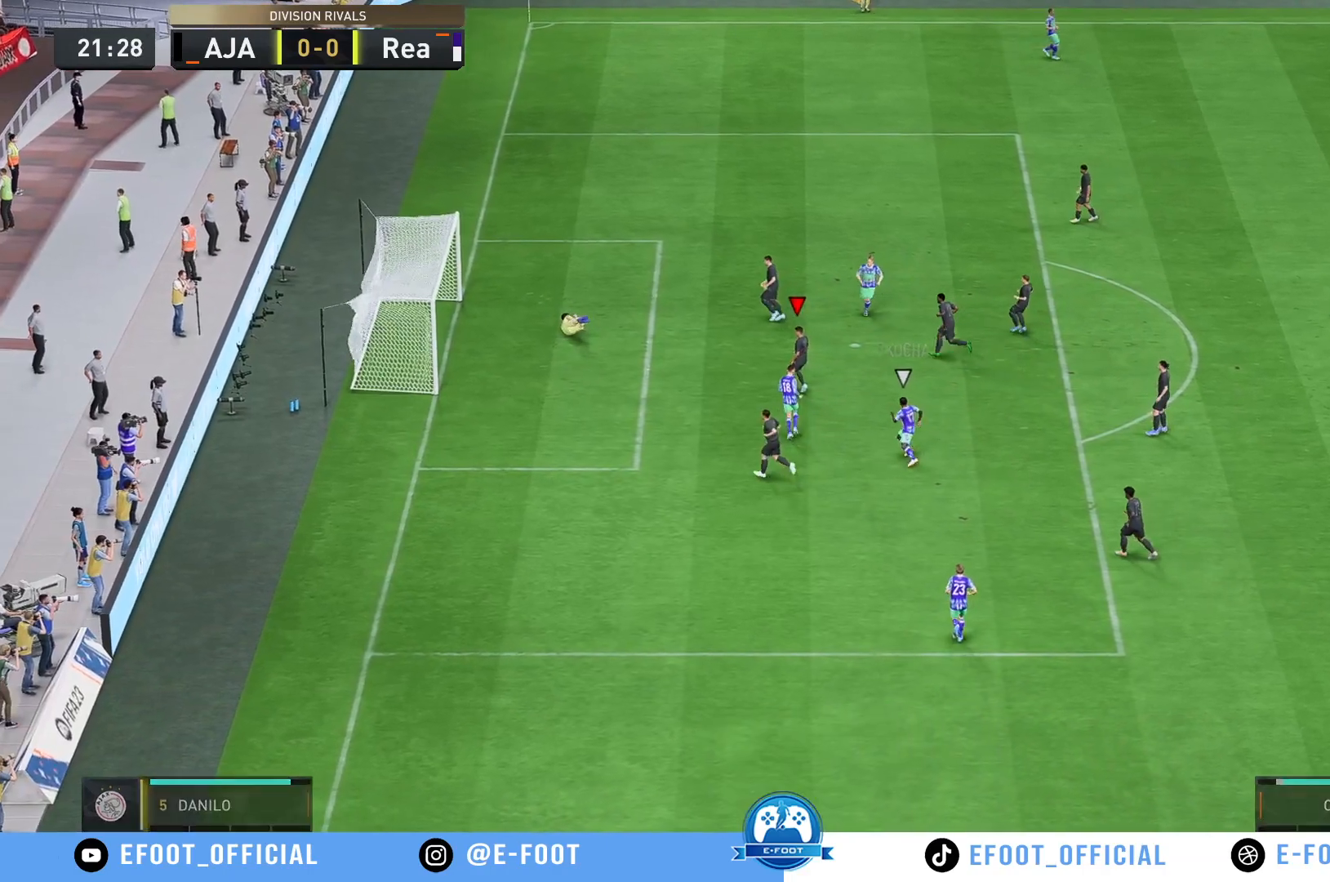
{"buttons": ["A"], "left_stick": "center", "right_stick": "center", "events": [[267, "A", "down"], [333, "A", "up"], [500, "A", "down"]]}
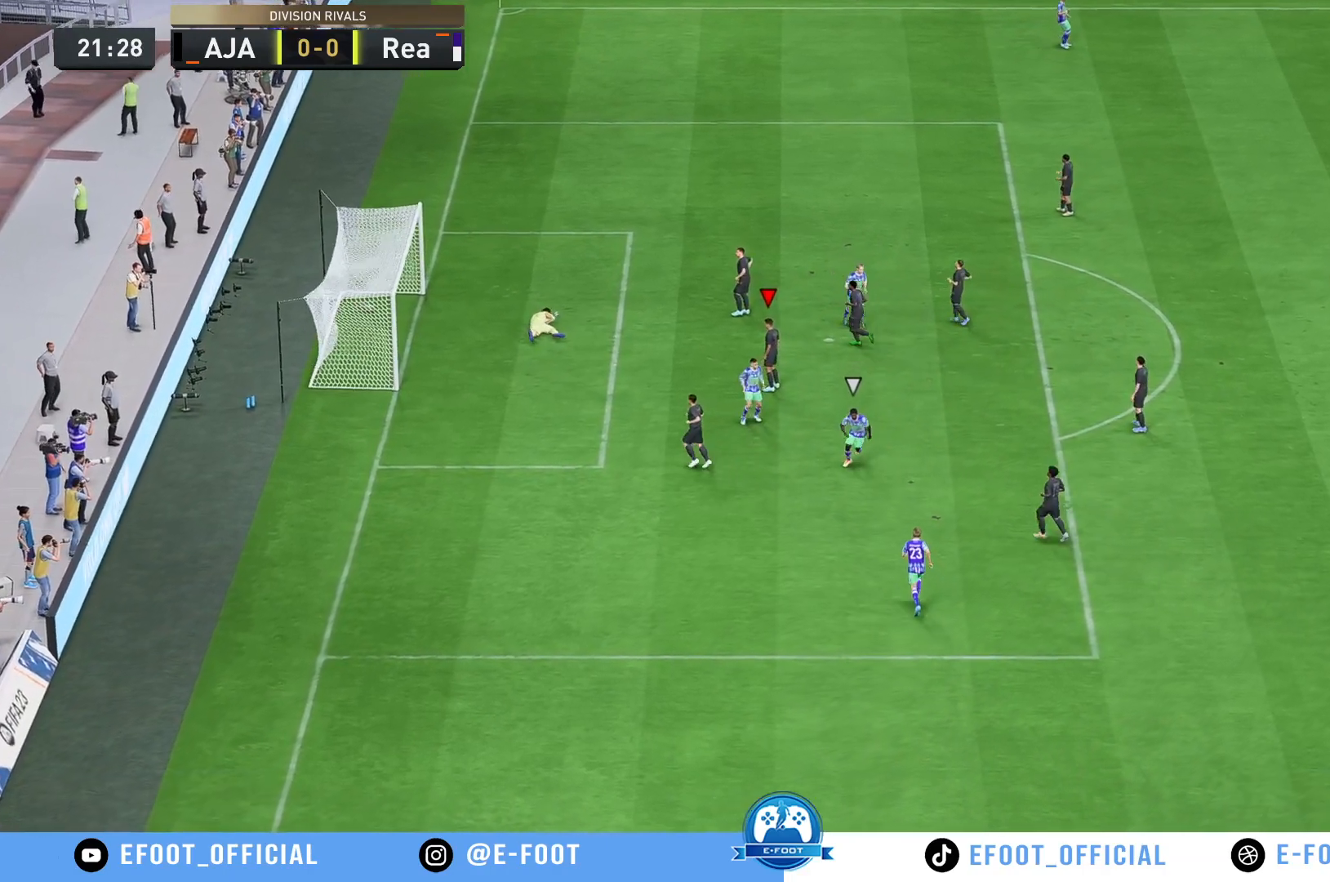
{"buttons": [], "left_stick": "center", "right_stick": "center", "events": [[133, "A", "up"]]}
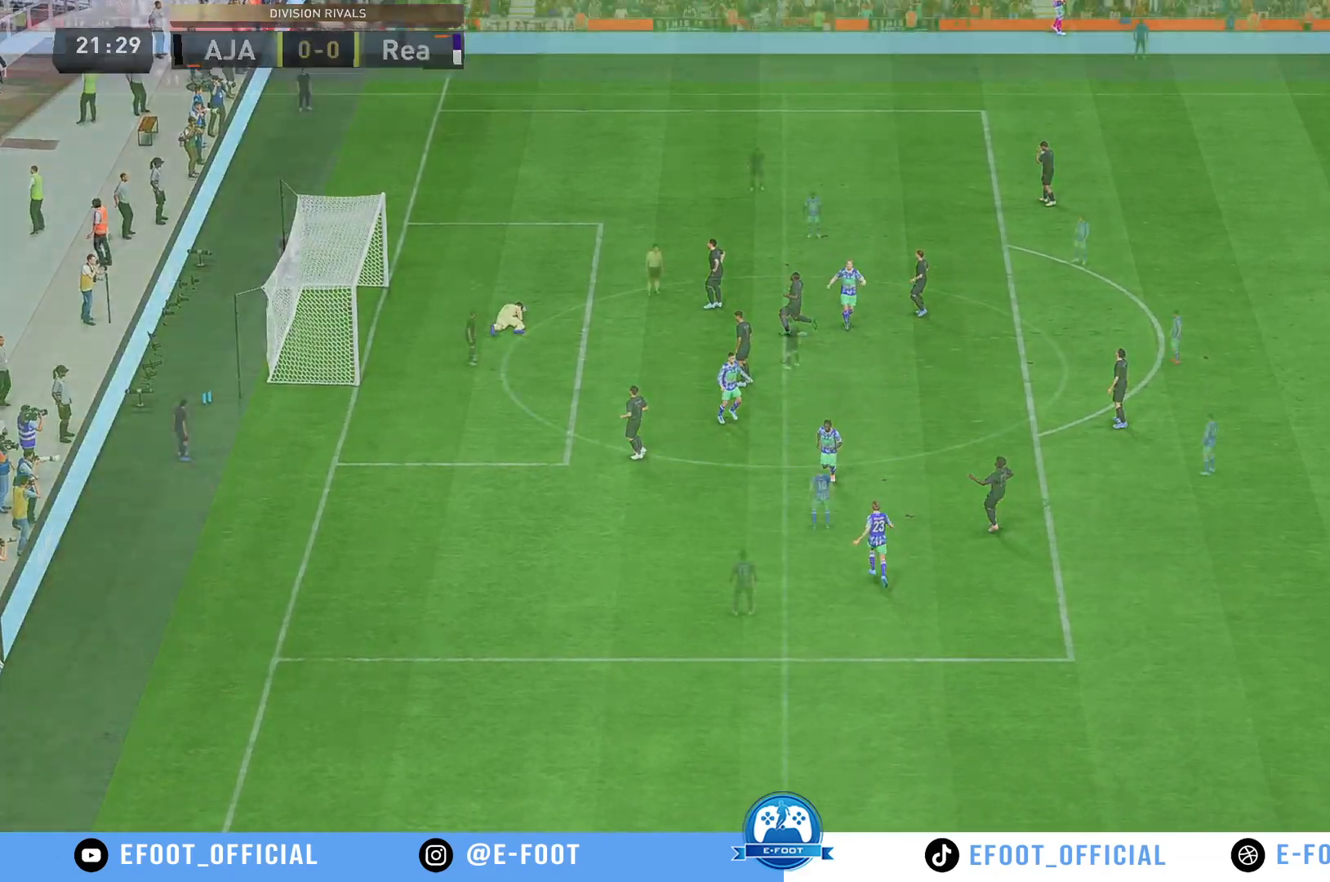
{"buttons": [], "left_stick": "center", "right_stick": "center", "events": [[267, "A", "down"], [450, "A", "up"]]}
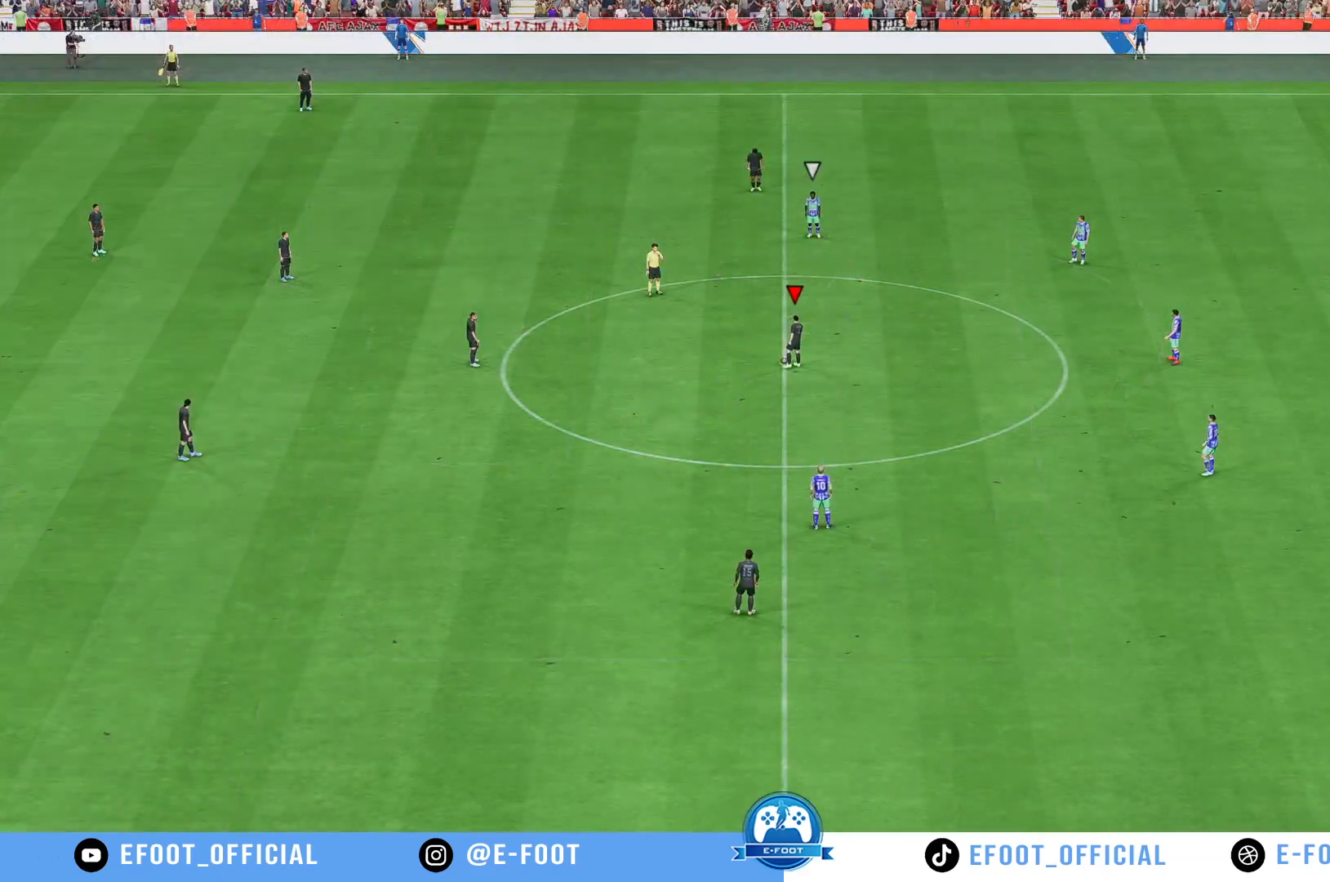
{"buttons": [], "left_stick": "center", "right_stick": "center", "events": [[50, "A", "down"], [267, "A", "up"]]}
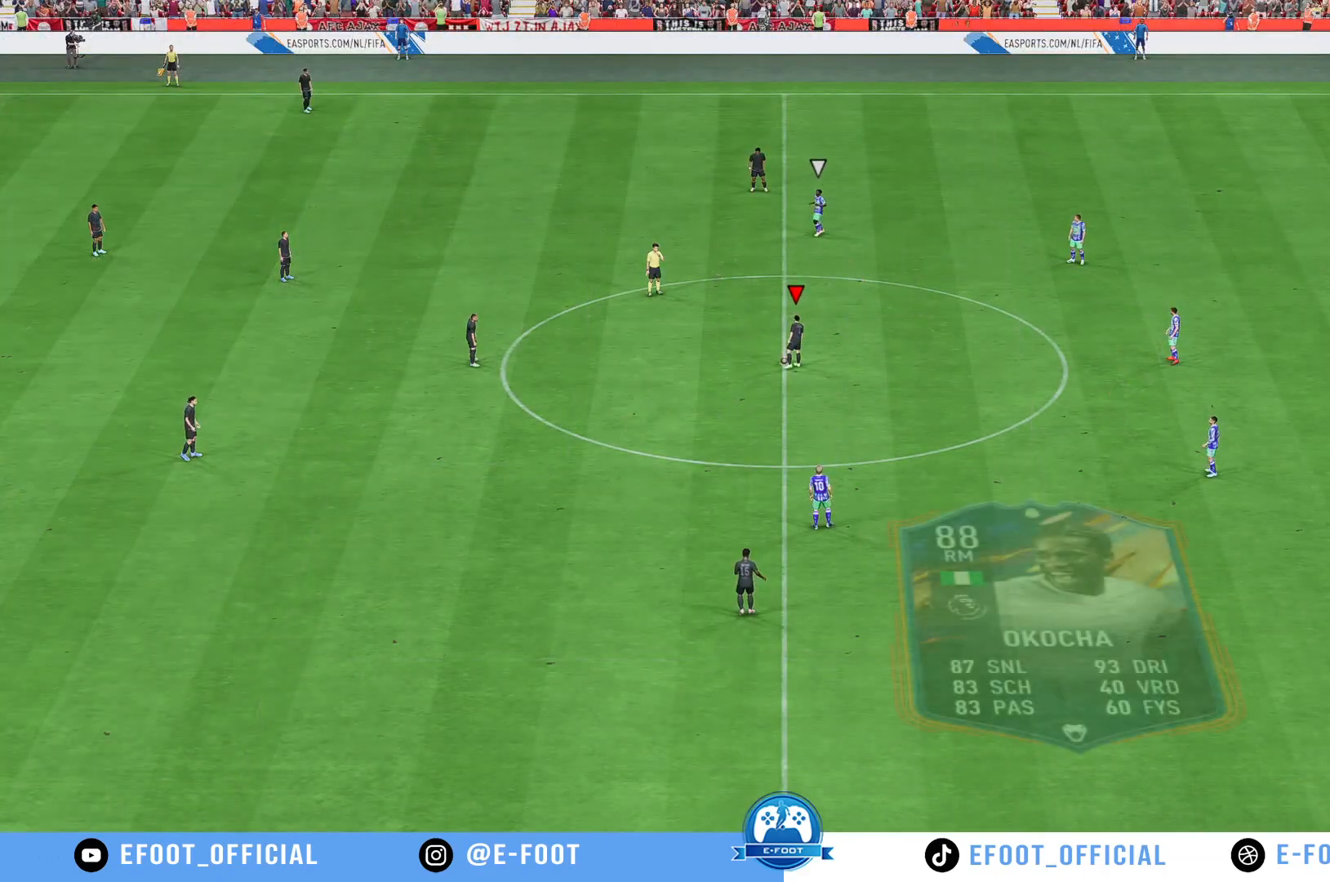
{"buttons": [], "left_stick": "center", "right_stick": "center", "events": []}
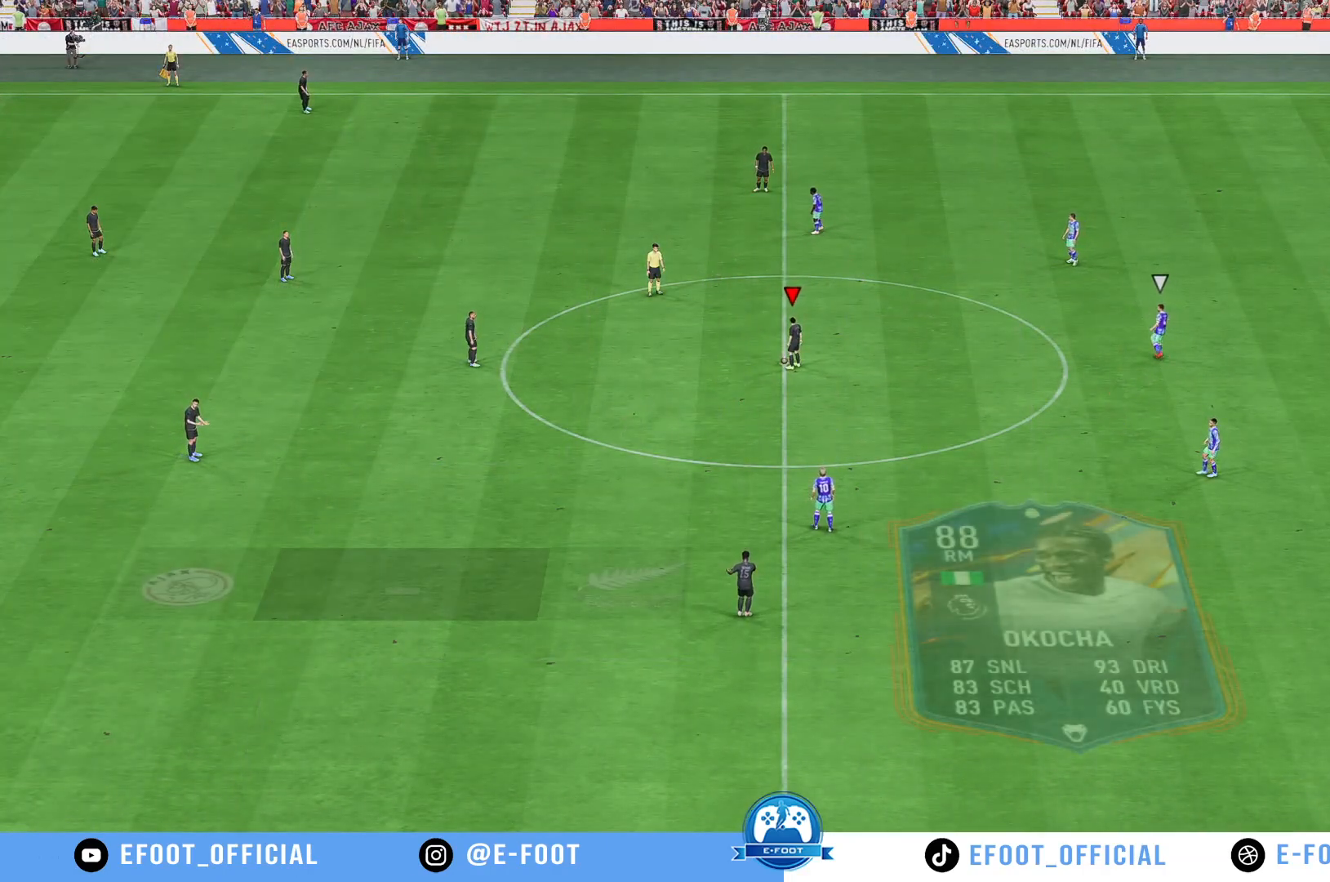
{"buttons": [], "left_stick": "center", "right_stick": "center", "events": [[183, "A", "down"], [183, "left_stick", "left"], [250, "left_stick", "center"], [333, "A", "up"]]}
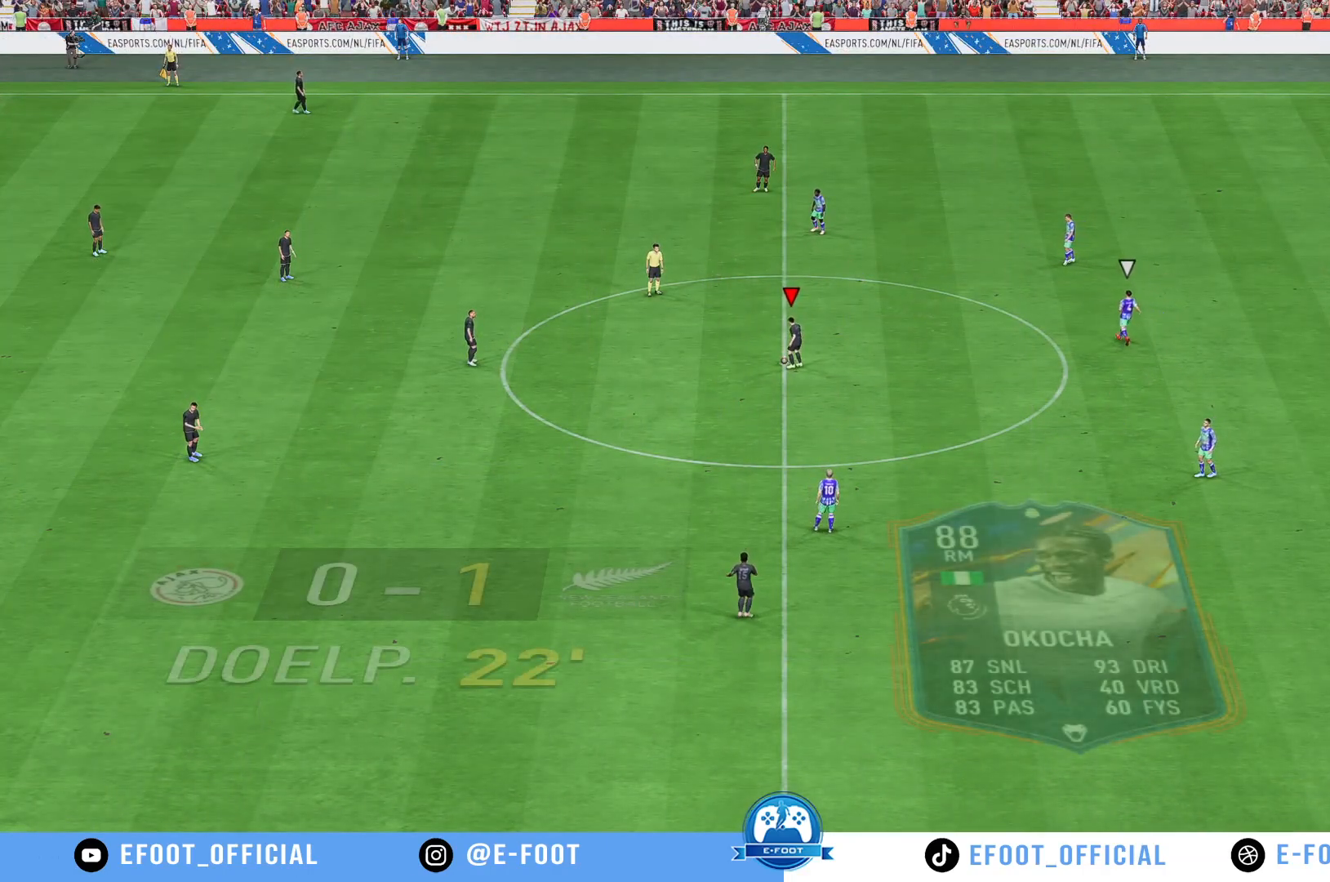
{"buttons": [], "left_stick": "center", "right_stick": "center", "events": []}
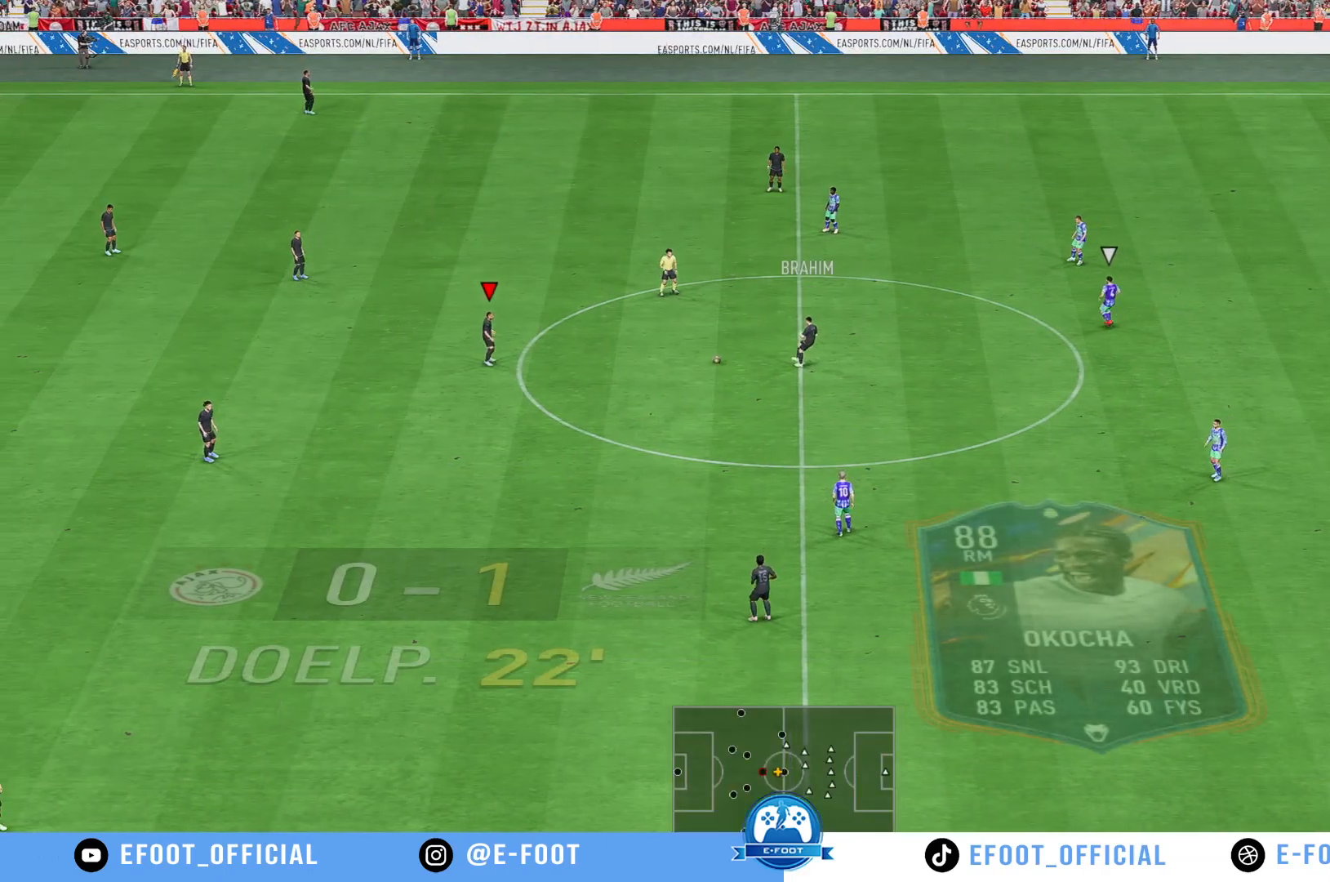
{"buttons": [], "left_stick": "down-left", "right_stick": "center", "events": [[67, "left_stick", "down-left"]]}
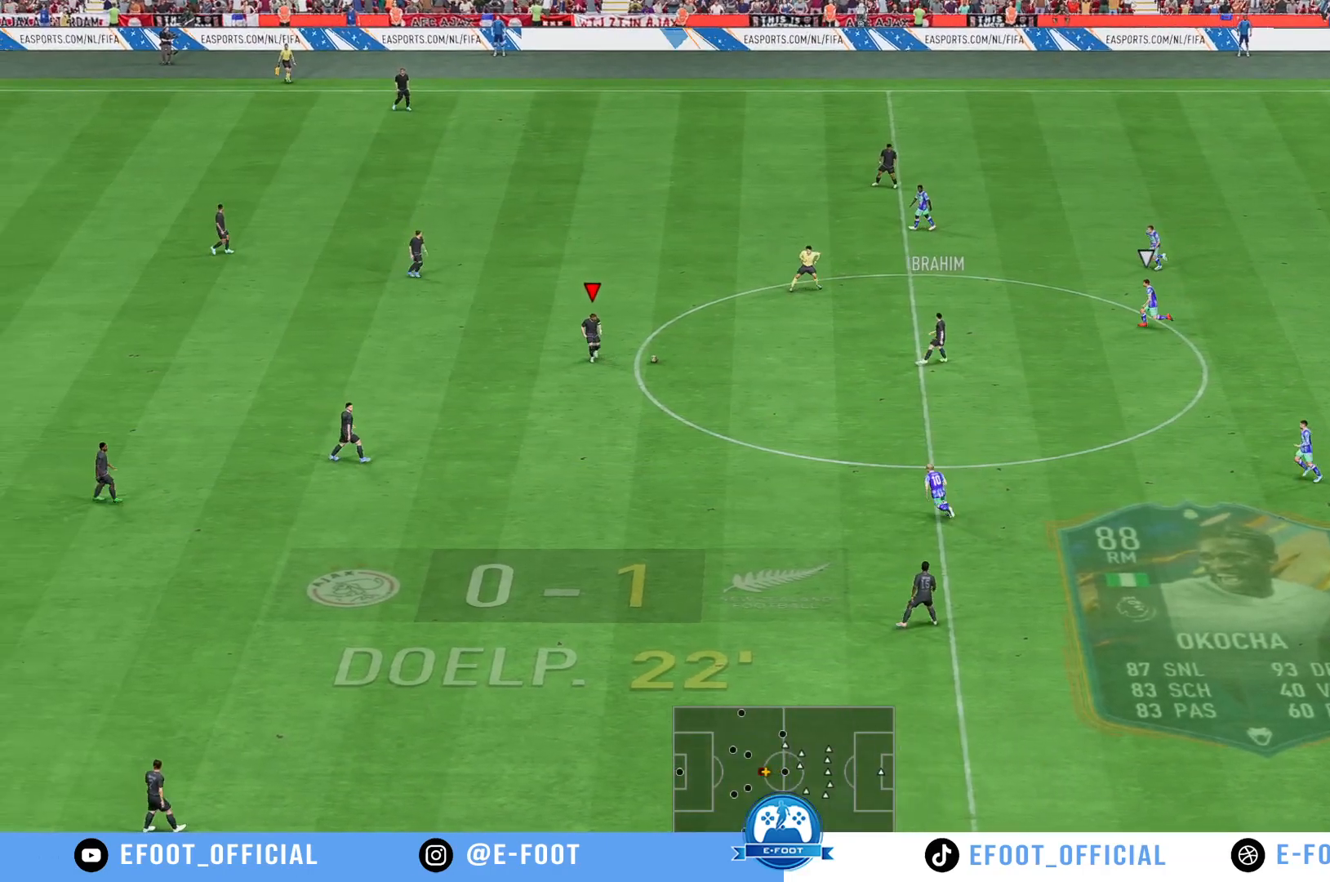
{"buttons": [], "left_stick": "down", "right_stick": "center", "events": [[467, "left_stick", "down"]]}
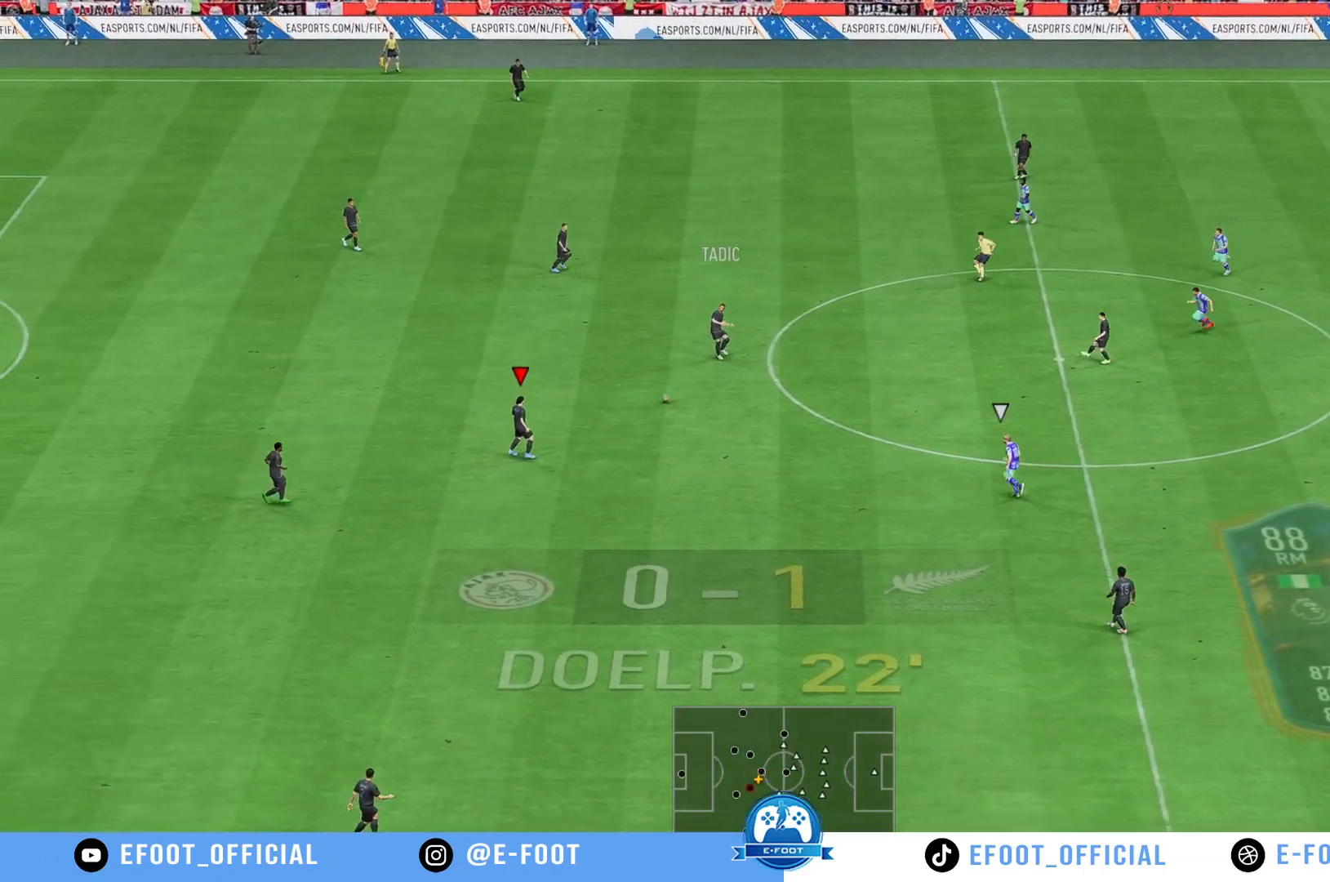
{"buttons": [], "left_stick": "down", "right_stick": "center", "events": []}
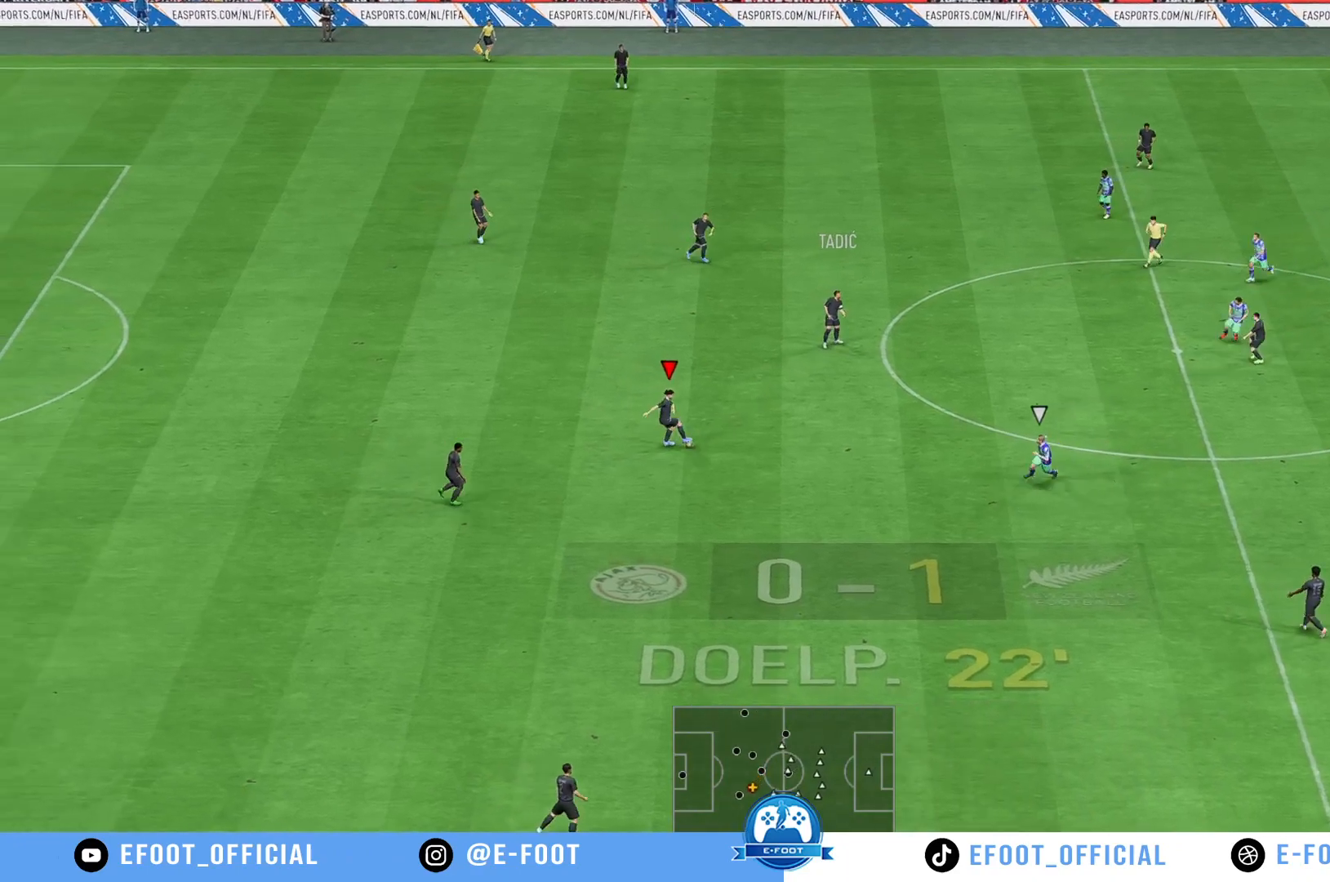
{"buttons": [], "left_stick": "center", "right_stick": "center"}
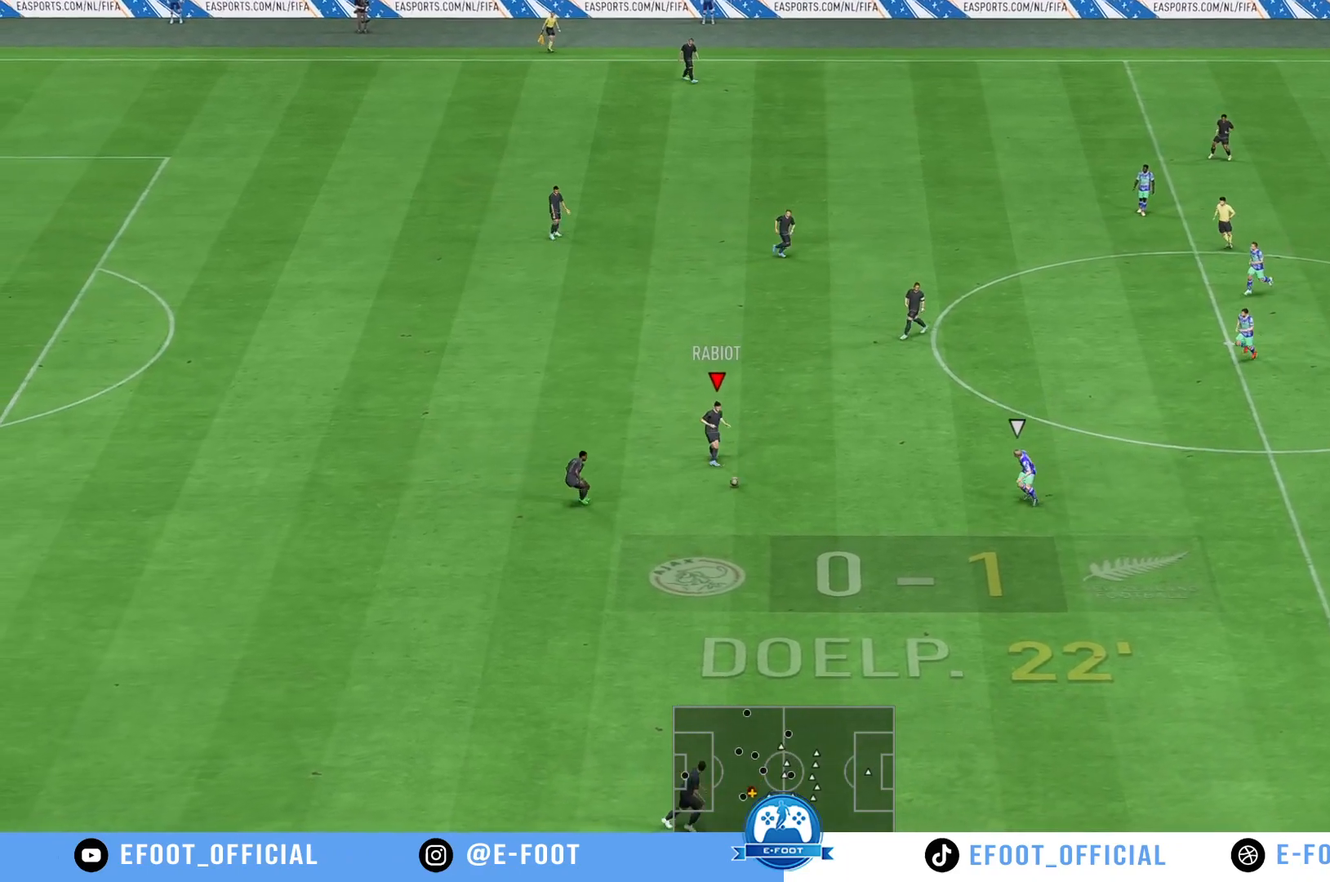
{"buttons": [], "left_stick": "right", "right_stick": "center", "events": [[233, "left_stick", "down-right"], [350, "left_stick", "right"]]}
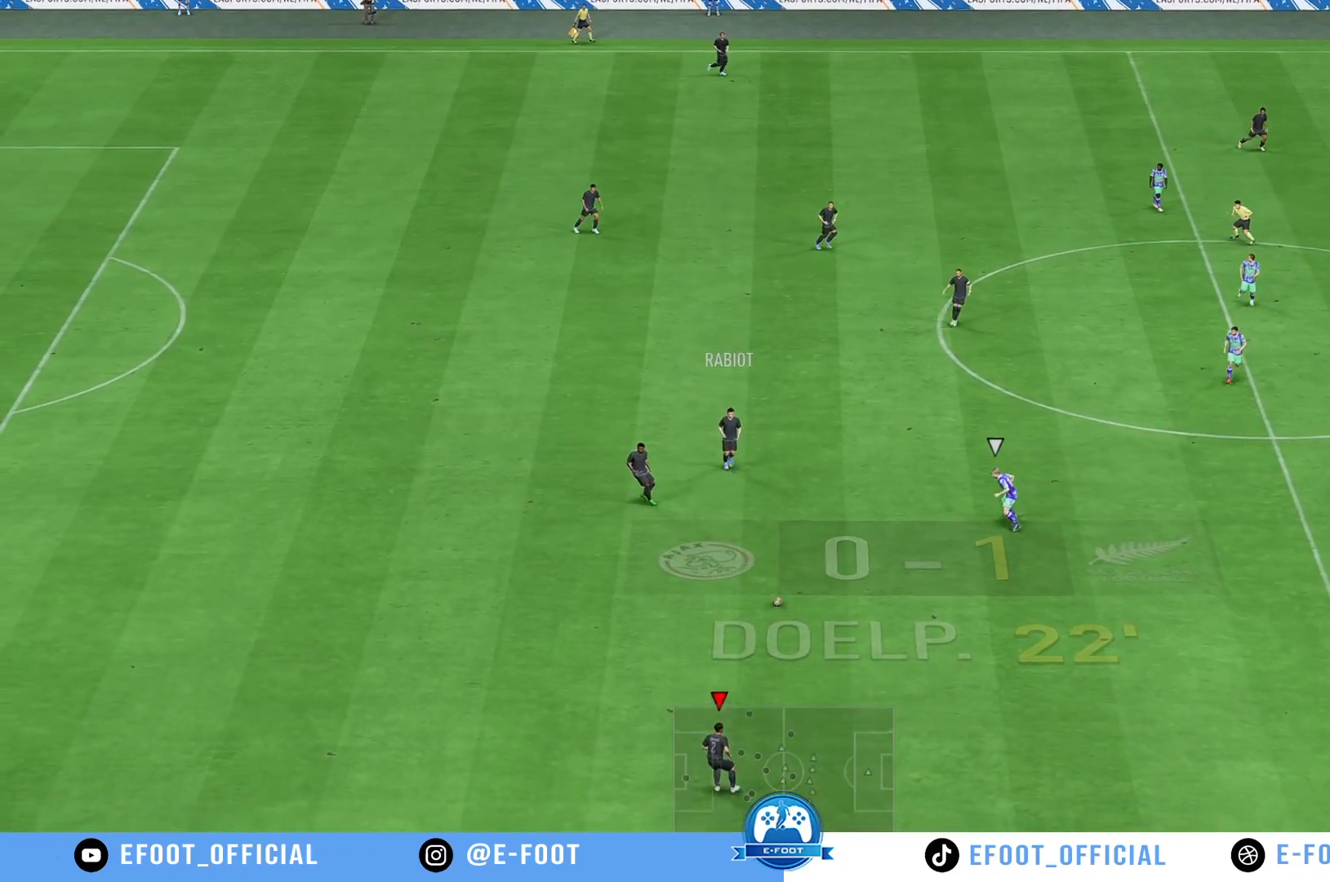
{"buttons": [], "left_stick": "right", "right_stick": "center", "events": []}
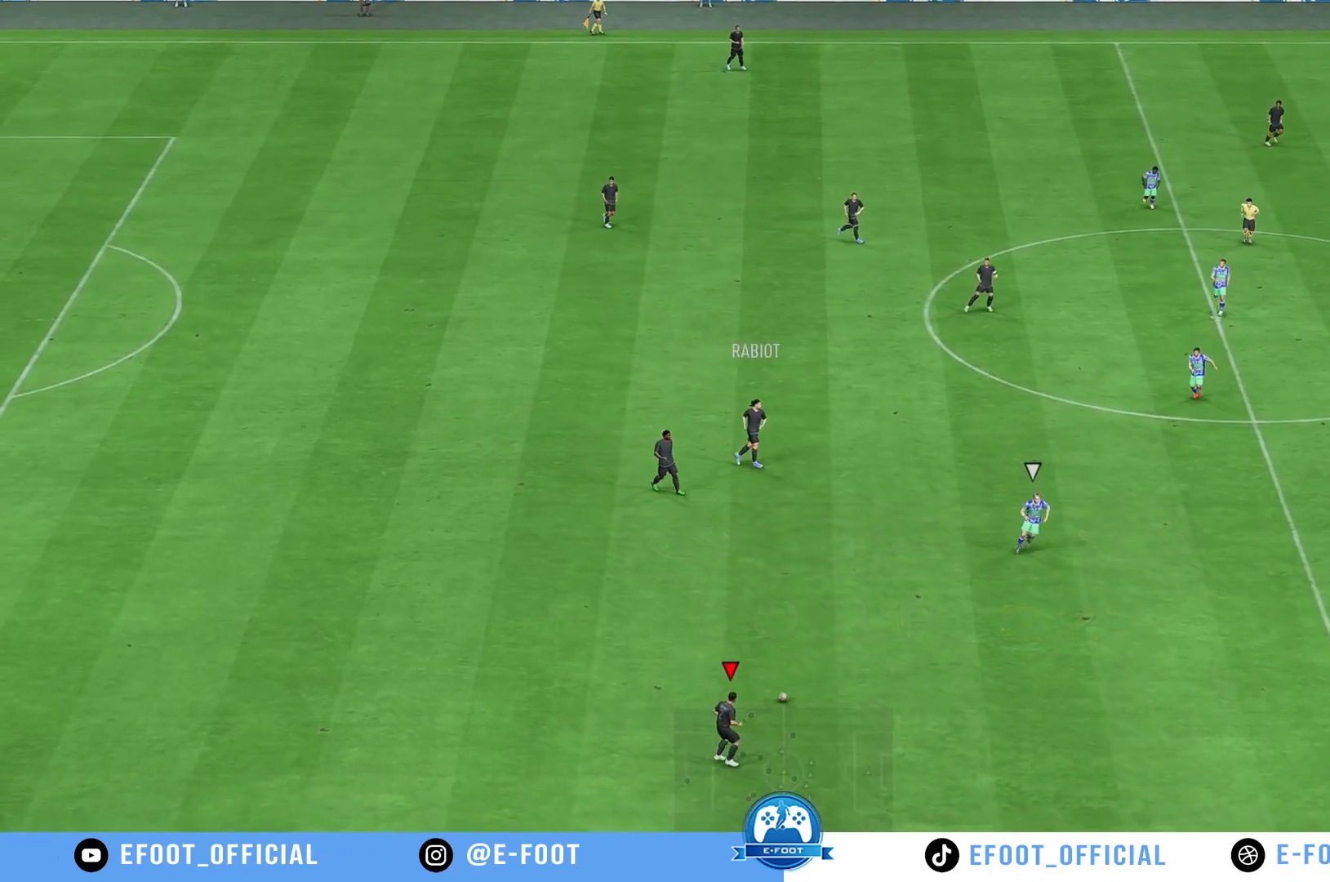
{"buttons": [], "left_stick": "right", "right_stick": "center", "events": []}
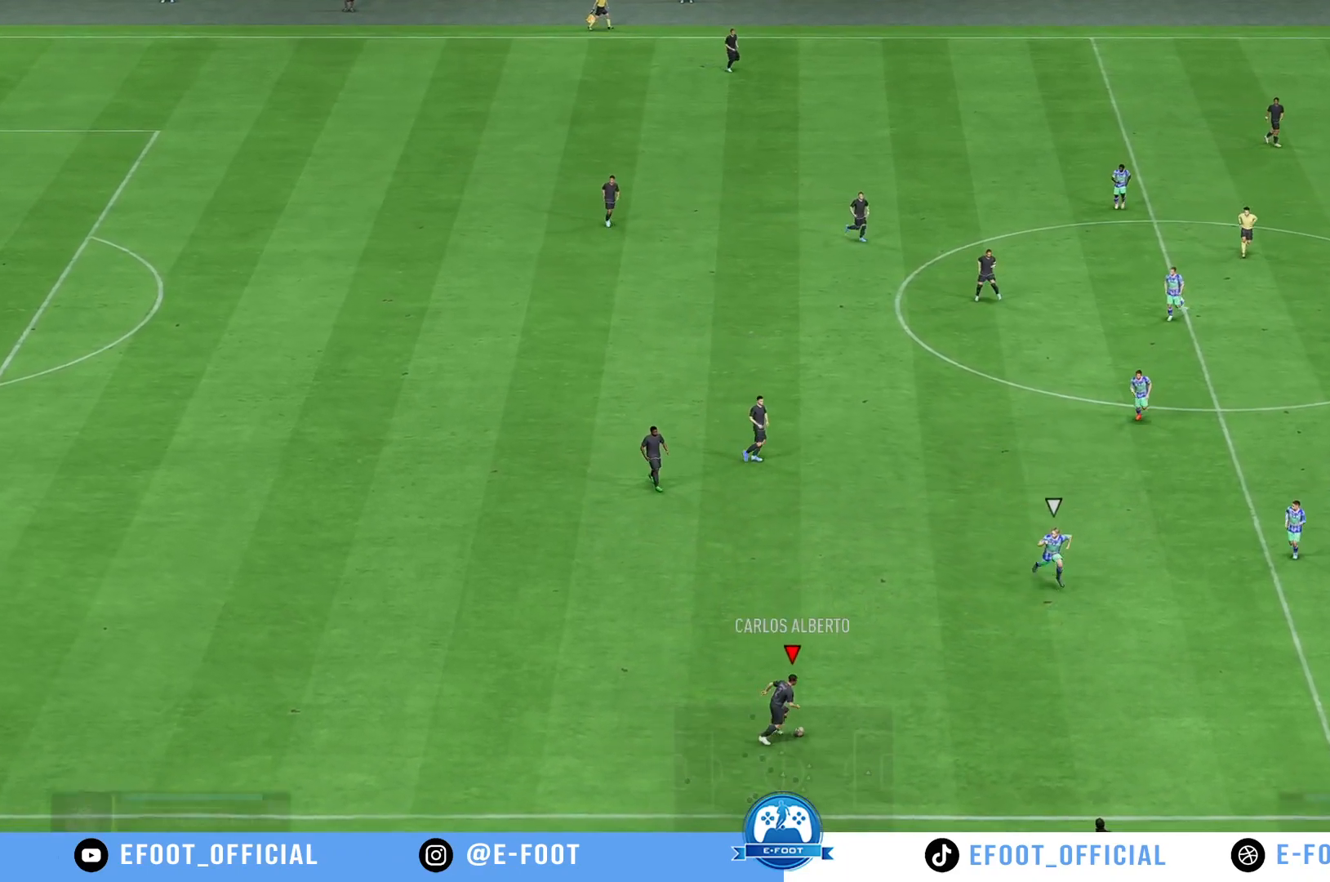
{"buttons": [], "left_stick": "up-right", "right_stick": "center", "events": [[300, "left_stick", "up-right"]]}
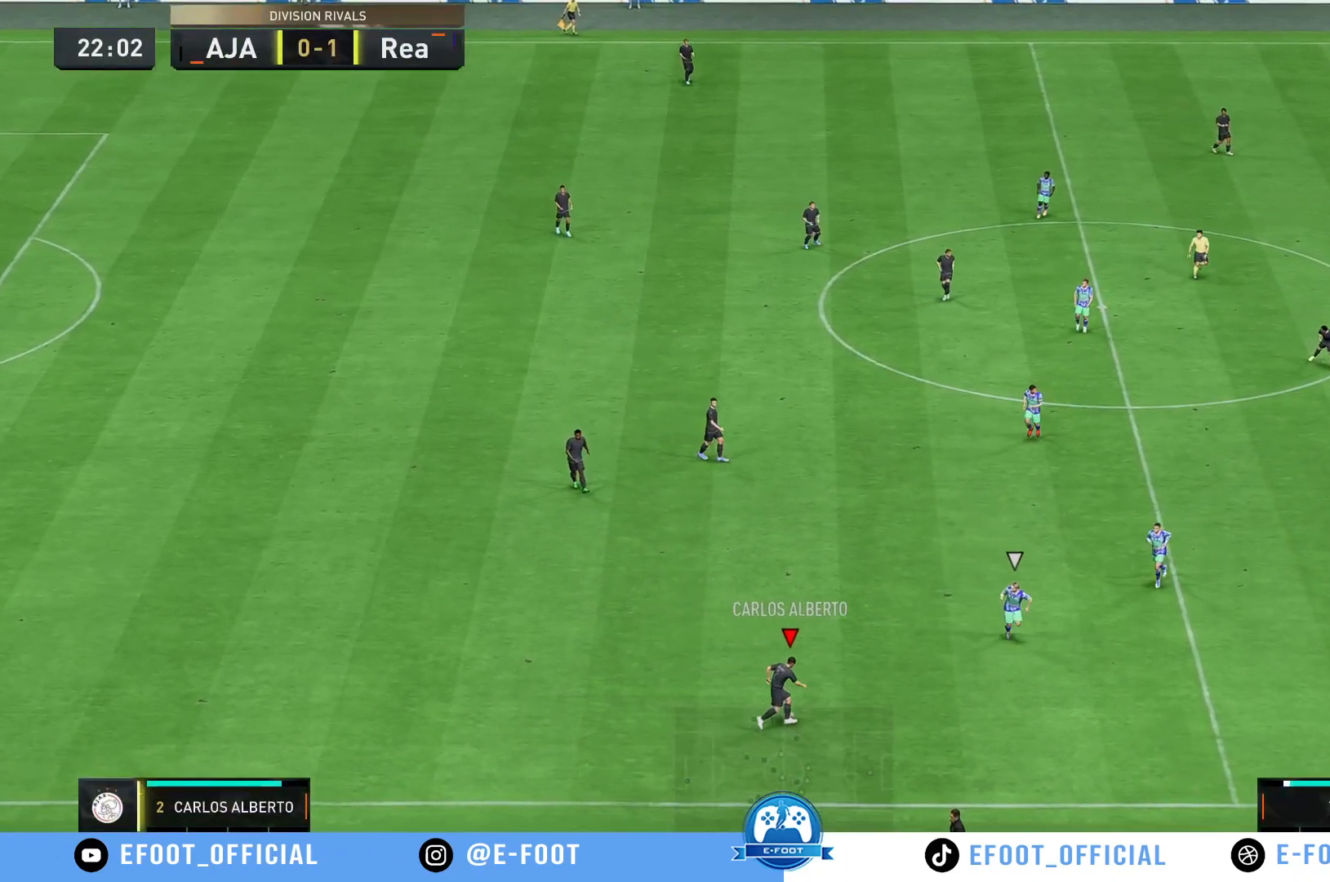
{"buttons": [], "left_stick": "up", "right_stick": "center"}
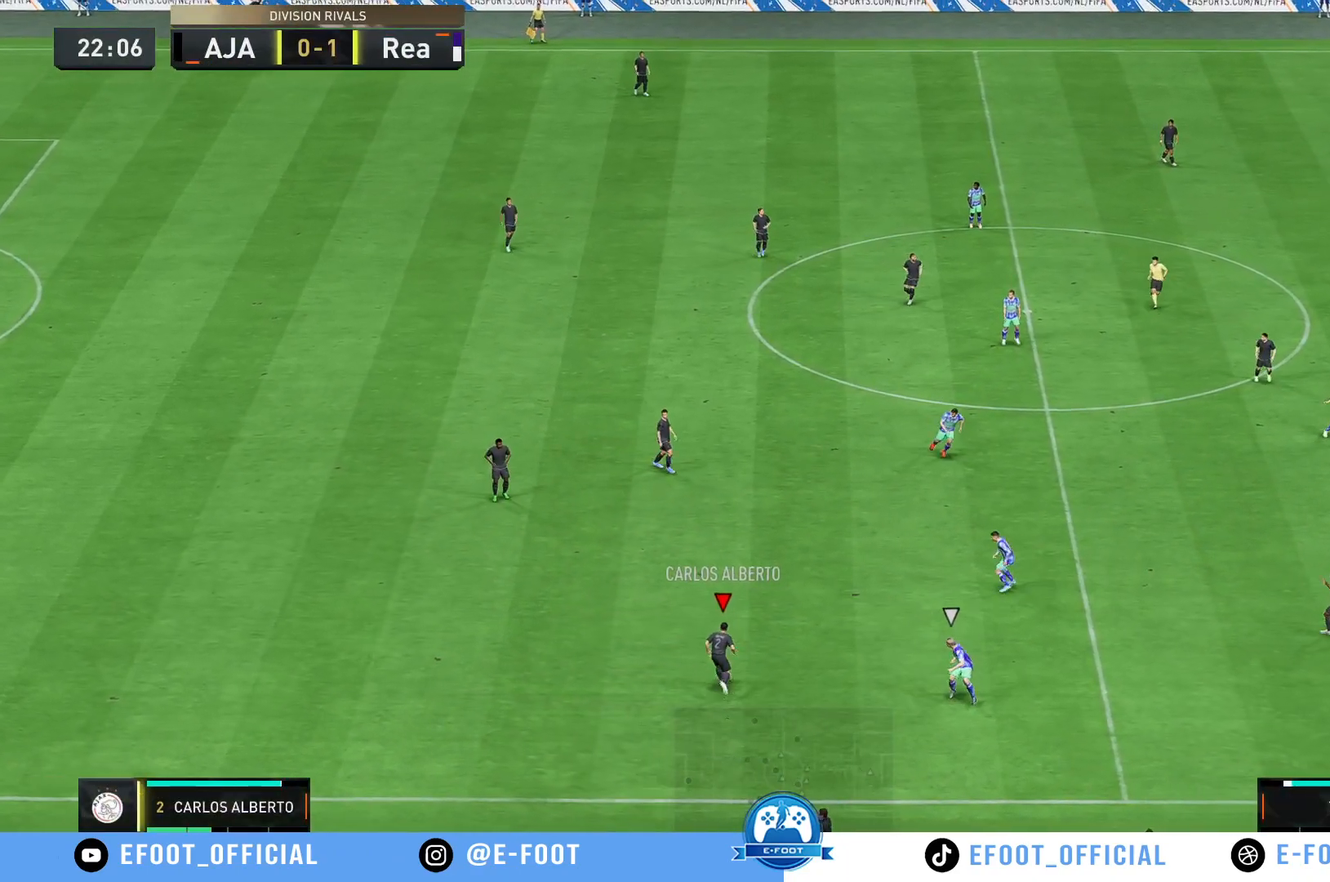
{"buttons": [], "left_stick": "up", "right_stick": "center", "events": []}
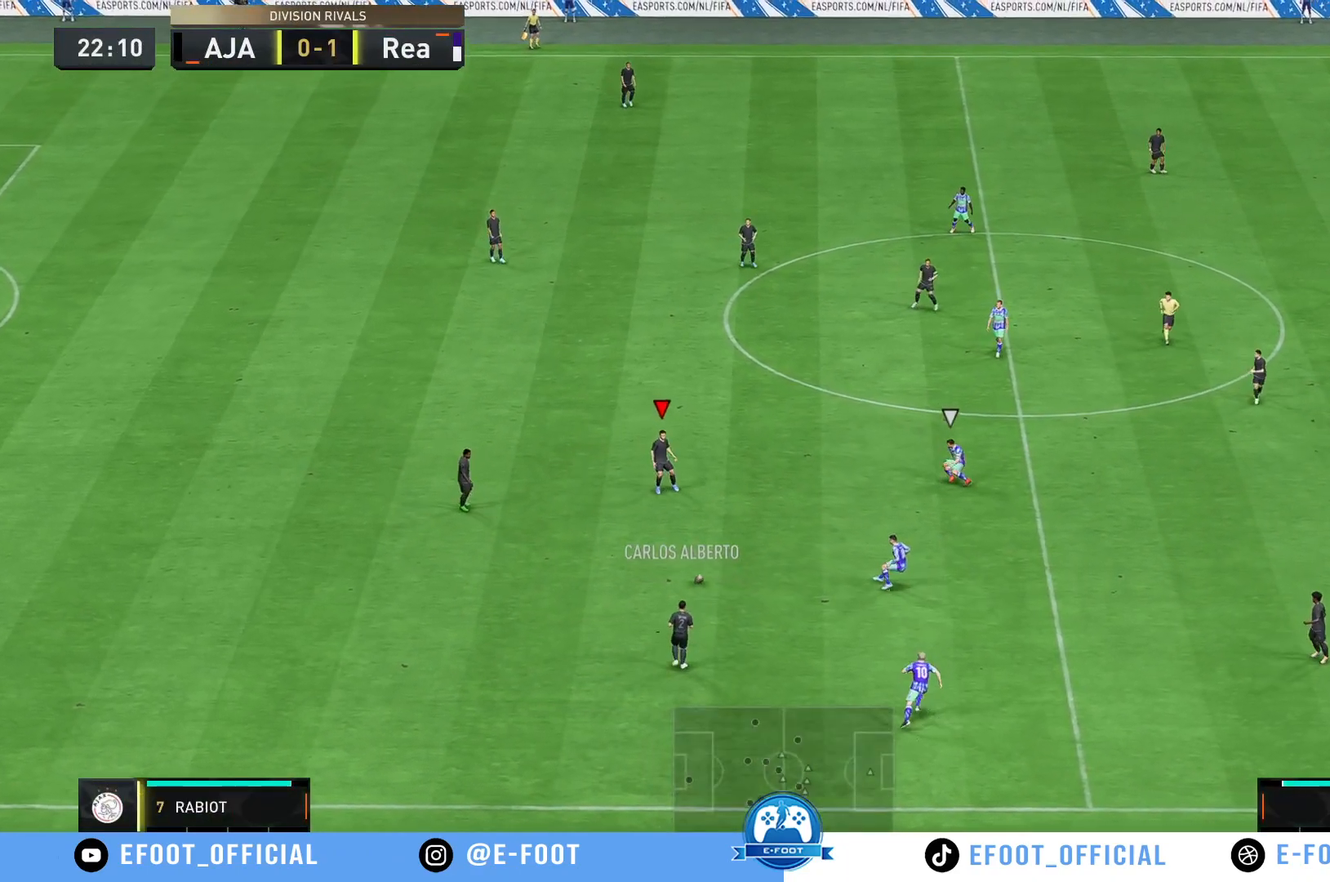
{"buttons": [], "left_stick": "up", "right_stick": "center", "events": []}
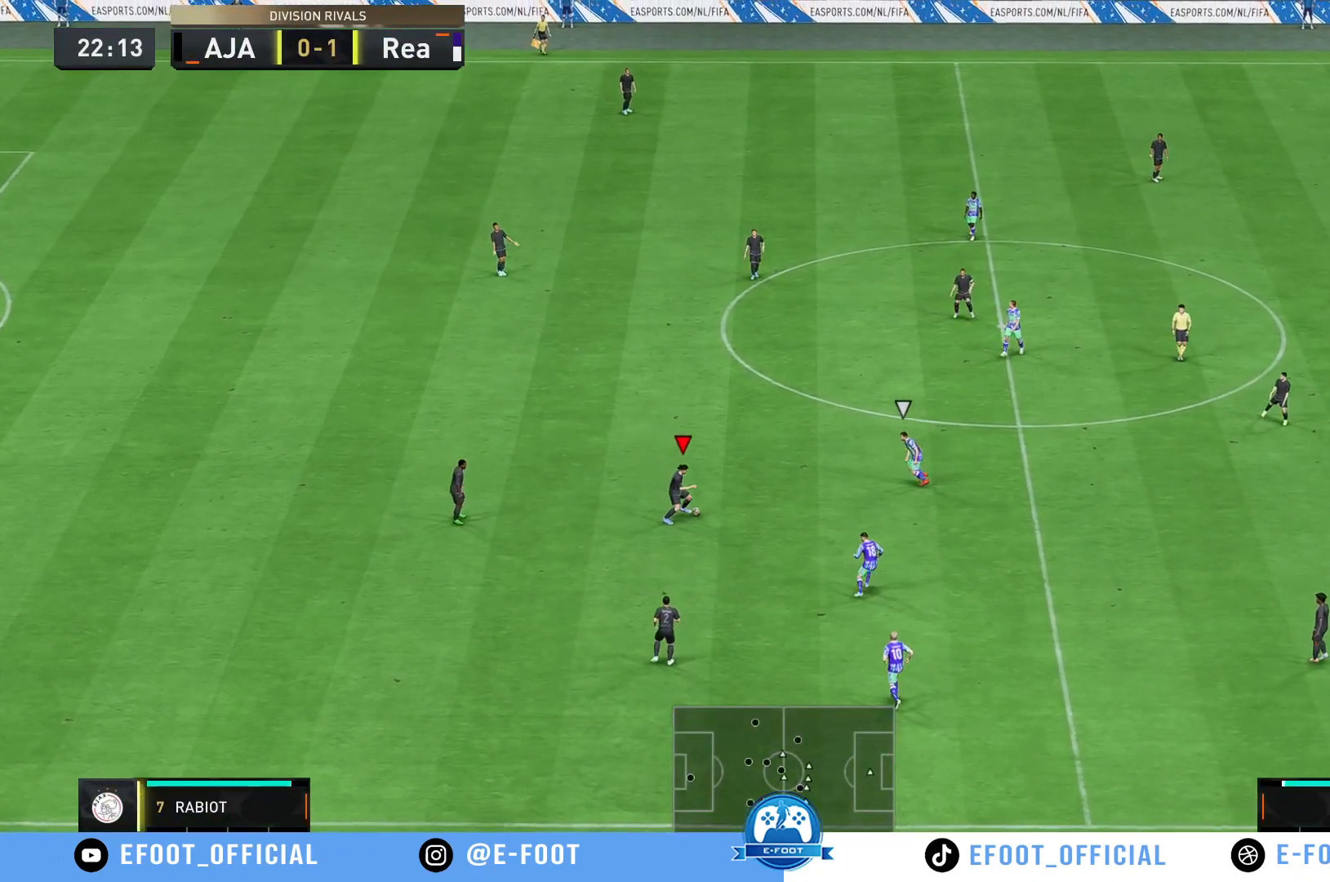
{"buttons": [], "left_stick": "up", "right_stick": "center", "events": []}
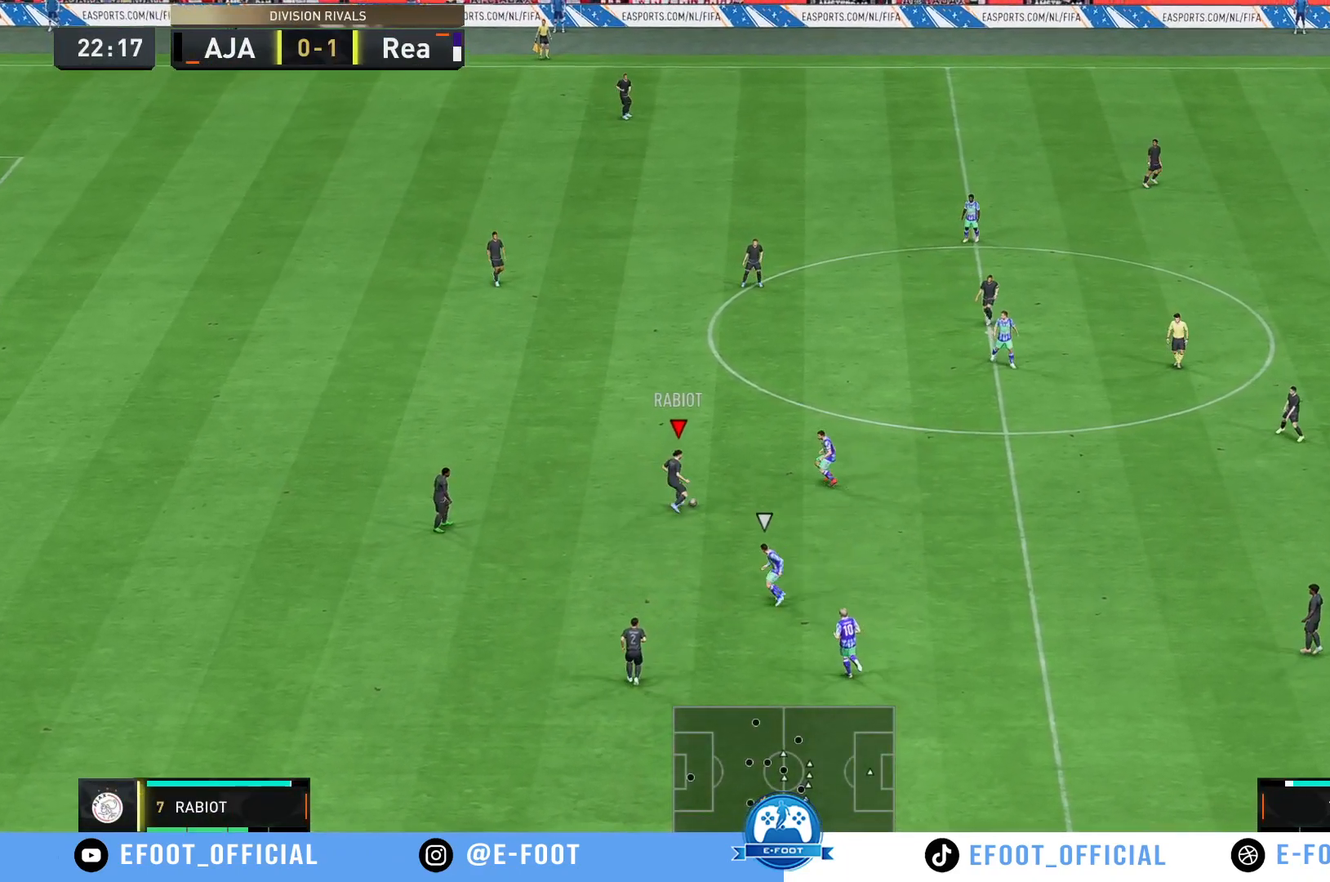
{"buttons": [], "left_stick": "right", "right_stick": "center", "events": [[183, "left_stick", "center"], [383, "left_stick", "right"]]}
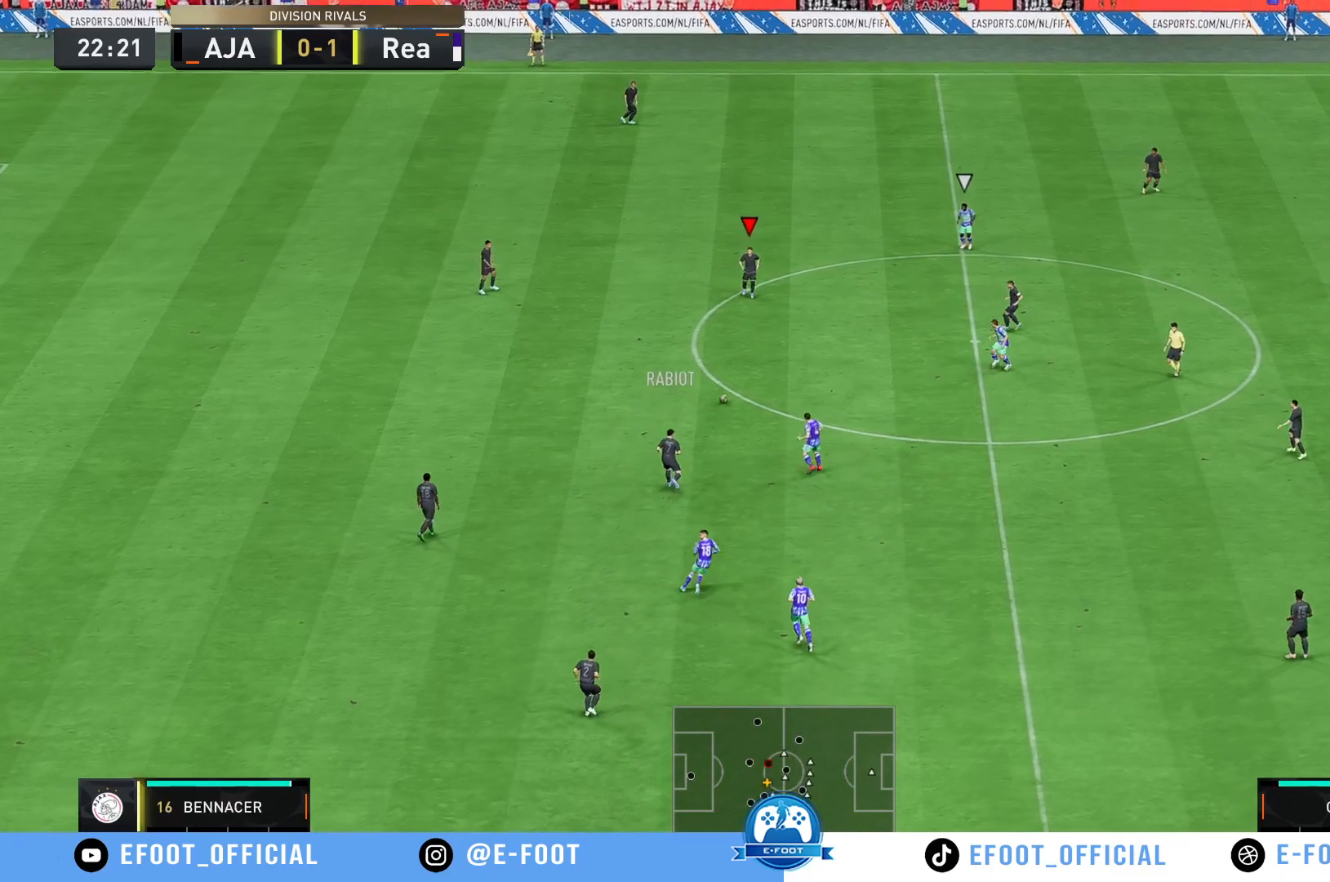
{"buttons": [], "left_stick": "right", "right_stick": "center", "events": []}
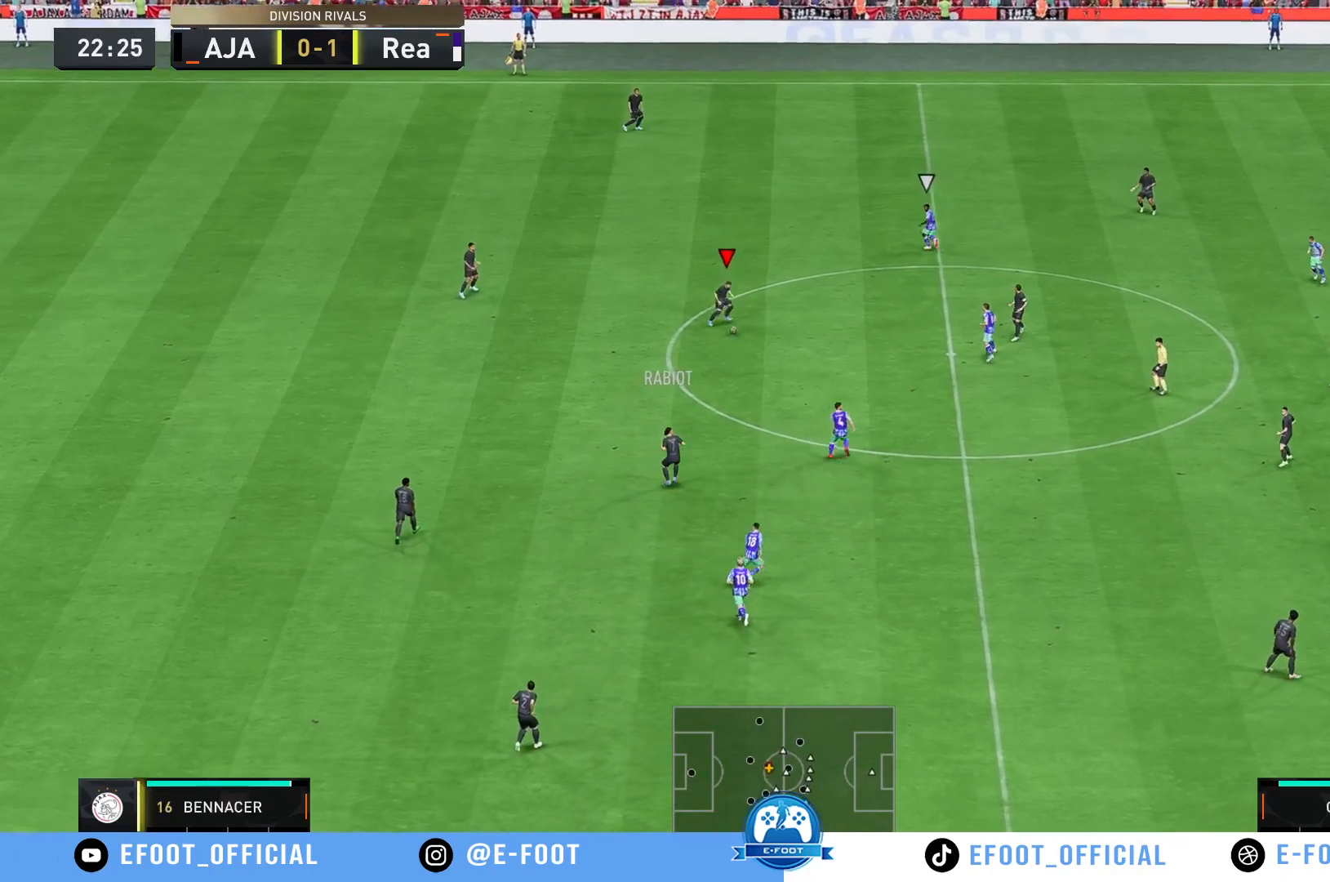
{"buttons": [], "left_stick": "up-right", "right_stick": "center", "events": [[50, "left_stick", "up-right"]]}
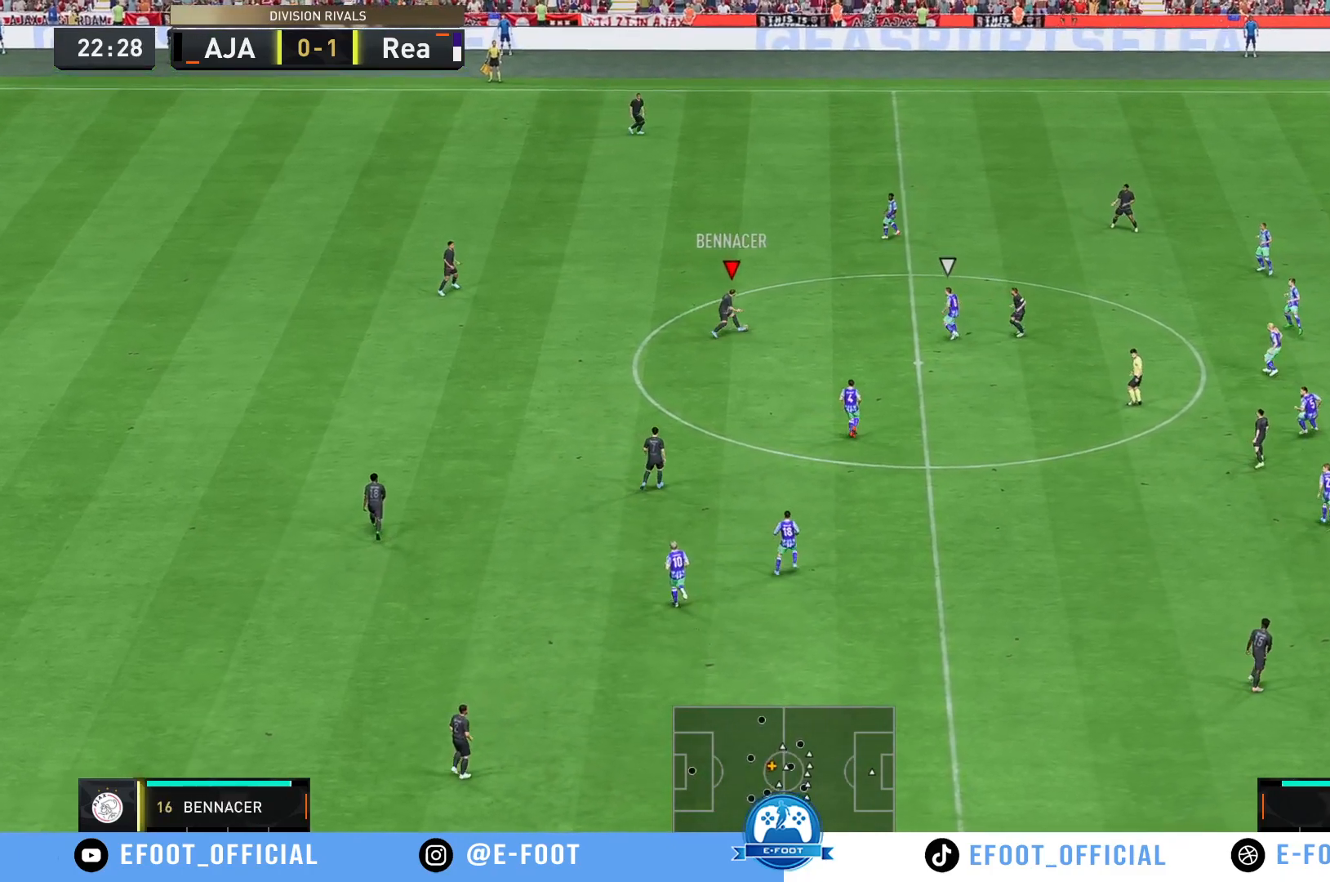
{"buttons": [], "left_stick": "up", "right_stick": "center", "events": [[367, "left_stick", "up"]]}
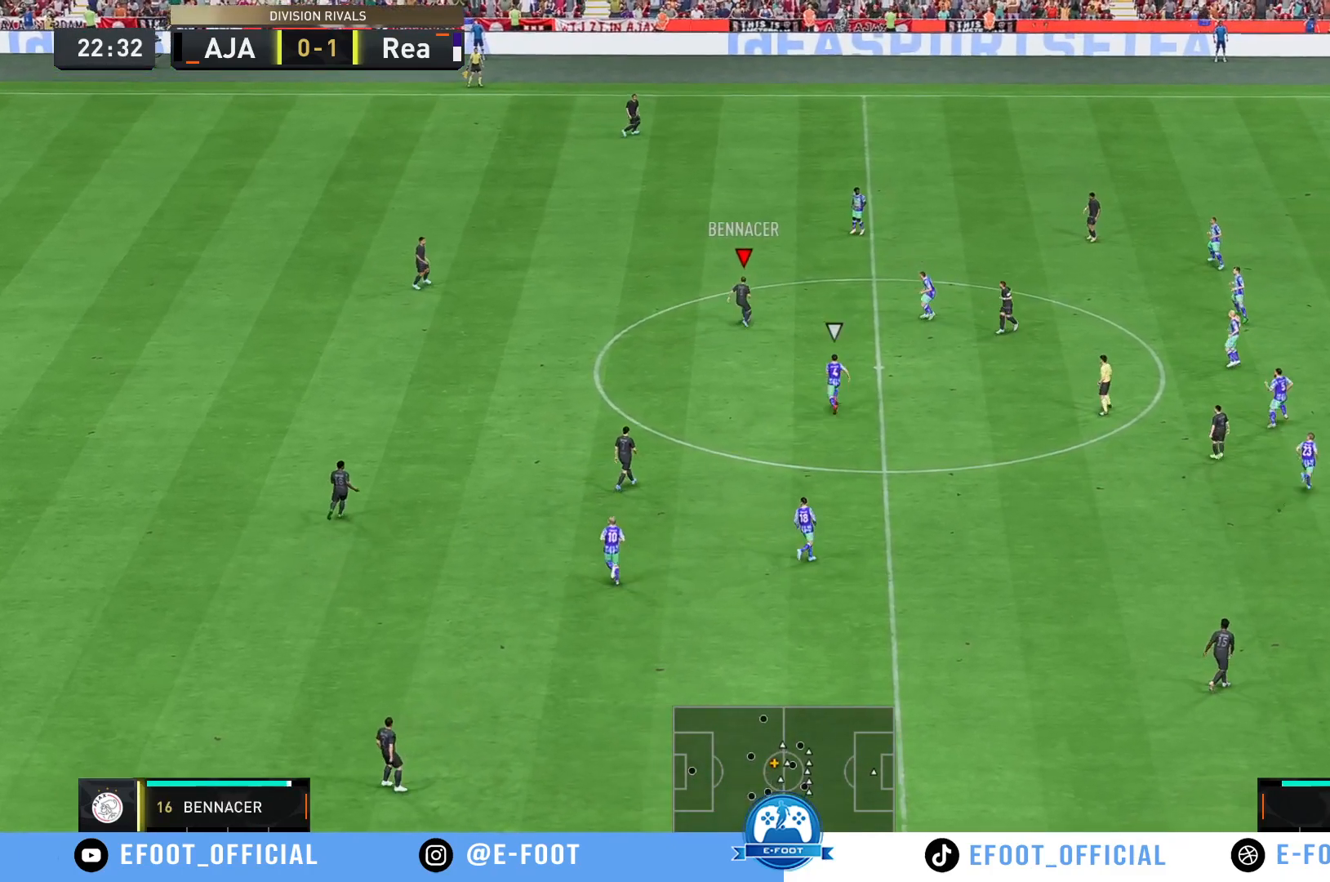
{"buttons": [], "left_stick": "up-right", "right_stick": "center", "events": [[33, "Y", "down"], [67, "left_stick", "up-right"], [267, "Y", "up"]]}
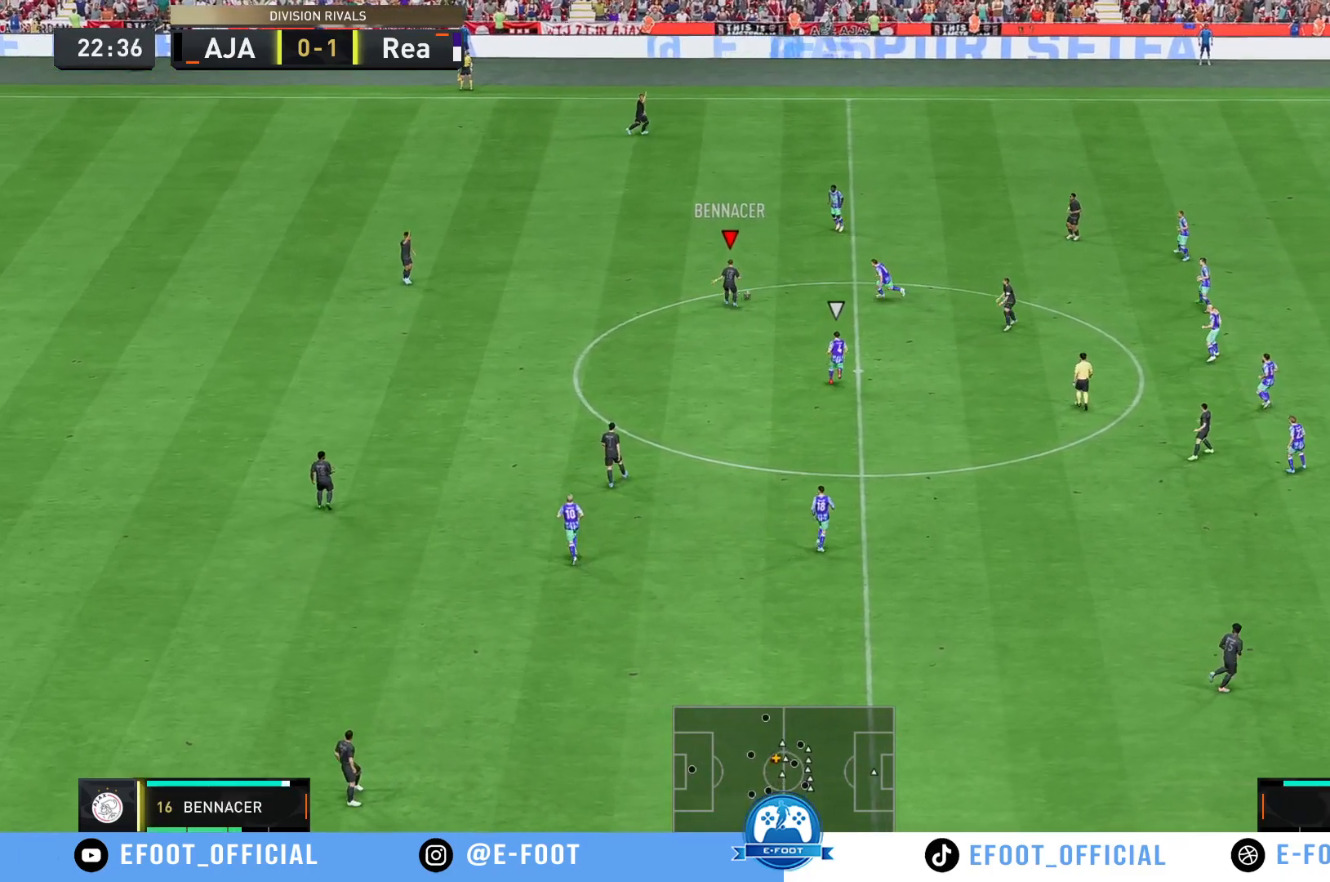
{"buttons": [], "left_stick": "down", "right_stick": "center", "events": [[233, "R2", "down"], [483, "R2", "up"], [483, "left_stick", "down"]]}